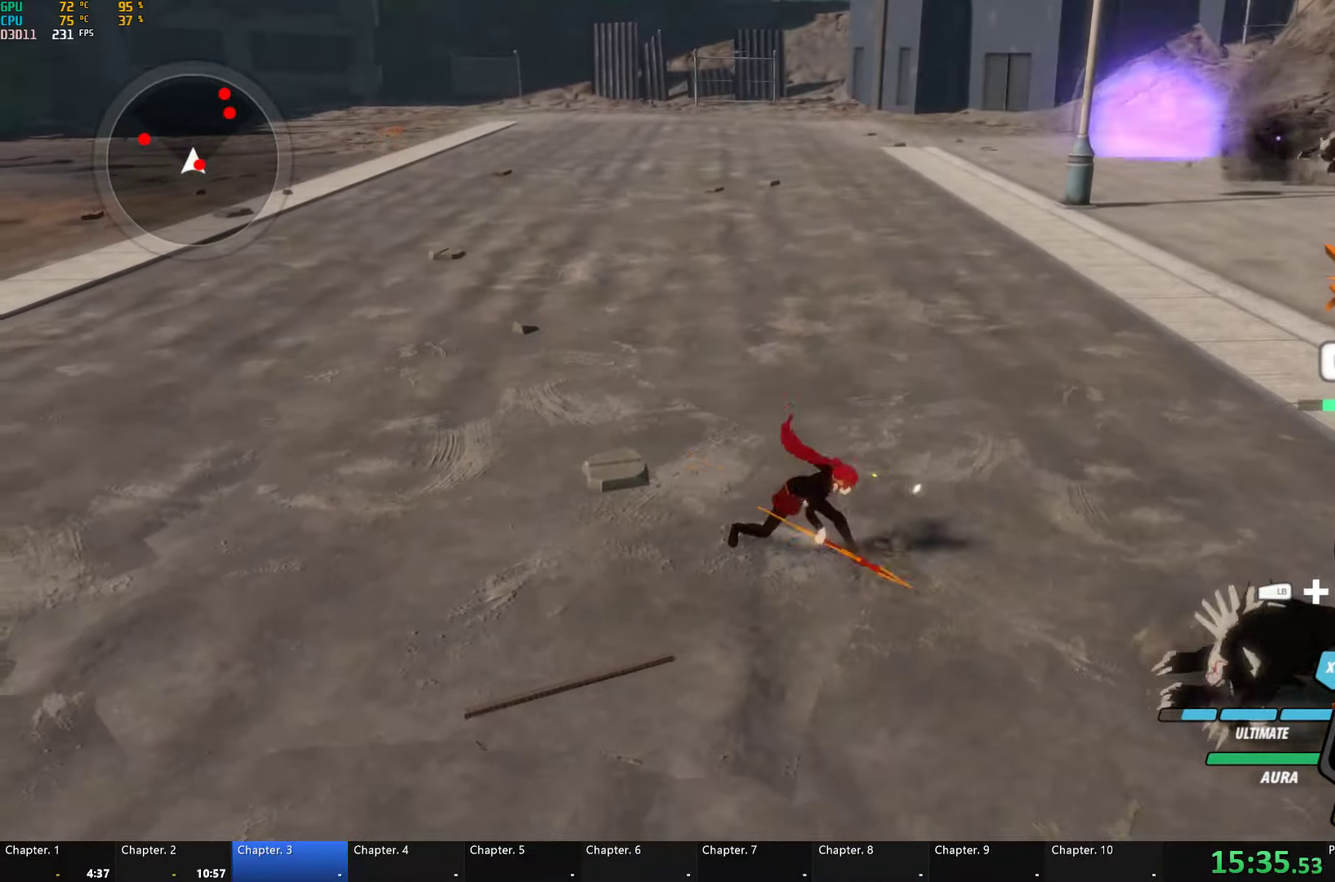
Gameplay with a controller (Xbox layout); each line is a JSON object with the inputs held at the frame after it. "events" lists button and stick changes between this image and that frame as [ms after this image, input, new state], when the widget could be followed in between. Not read: L2 R2.
{"buttons": ["B", "Y", "L1"], "left_stick": "left", "right_stick": "center", "events": [[67, "right_stick", "down-left"], [167, "right_stick", "center"], [400, "left_stick", "left"], [450, "L1", "down"], [500, "B", "down"], [500, "Y", "down"]]}
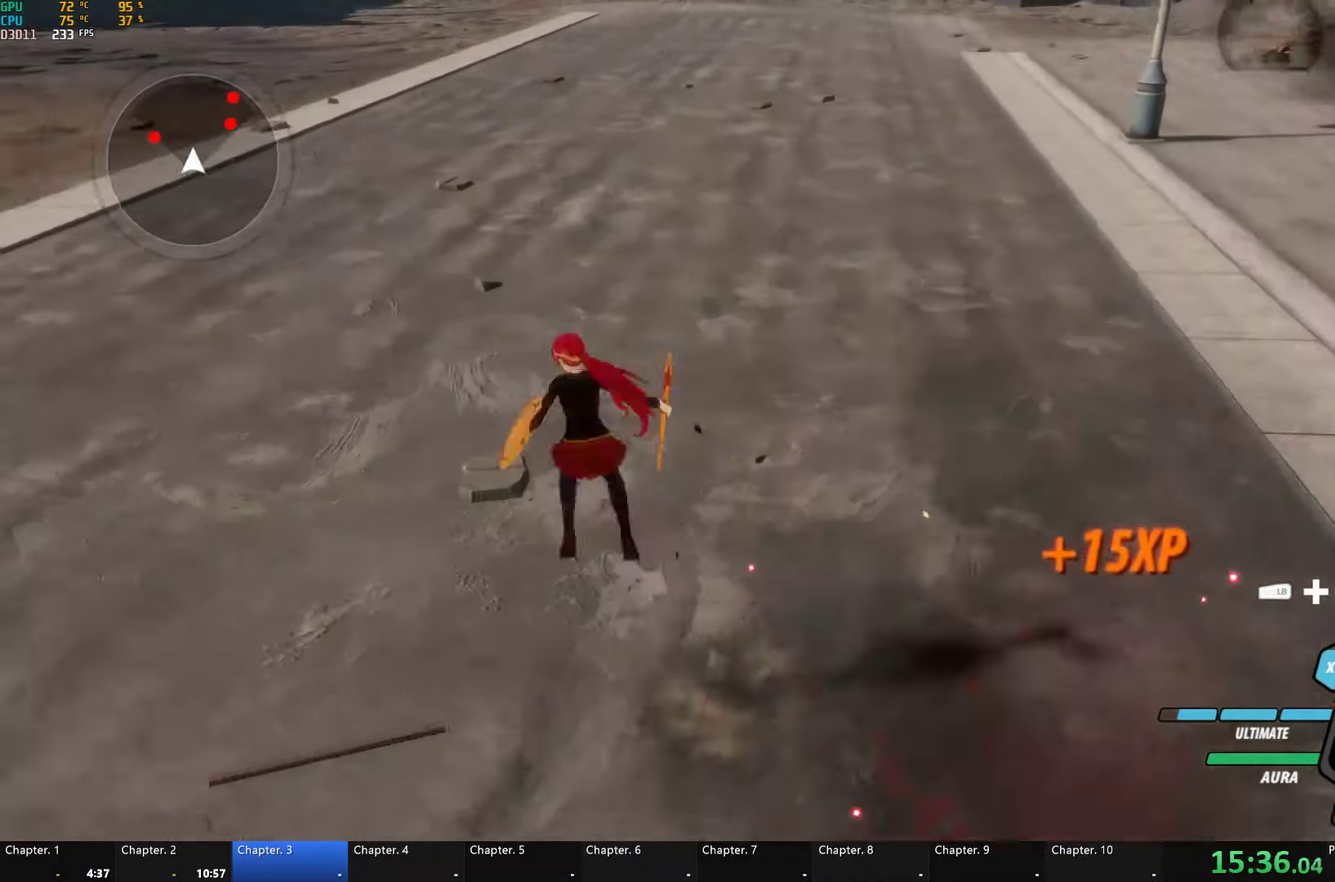
{"buttons": ["B"], "left_stick": "up-left", "right_stick": "center", "events": [[17, "left_stick", "up-left"], [83, "B", "up"], [83, "L1", "up"], [83, "Y", "up"], [167, "L1", "down"], [200, "Y", "down"], [267, "B", "down"], [283, "Y", "up"], [300, "L1", "up"], [317, "B", "up"], [367, "L1", "down"], [400, "Y", "down"], [450, "B", "down"], [483, "Y", "up"], [500, "L1", "up"]]}
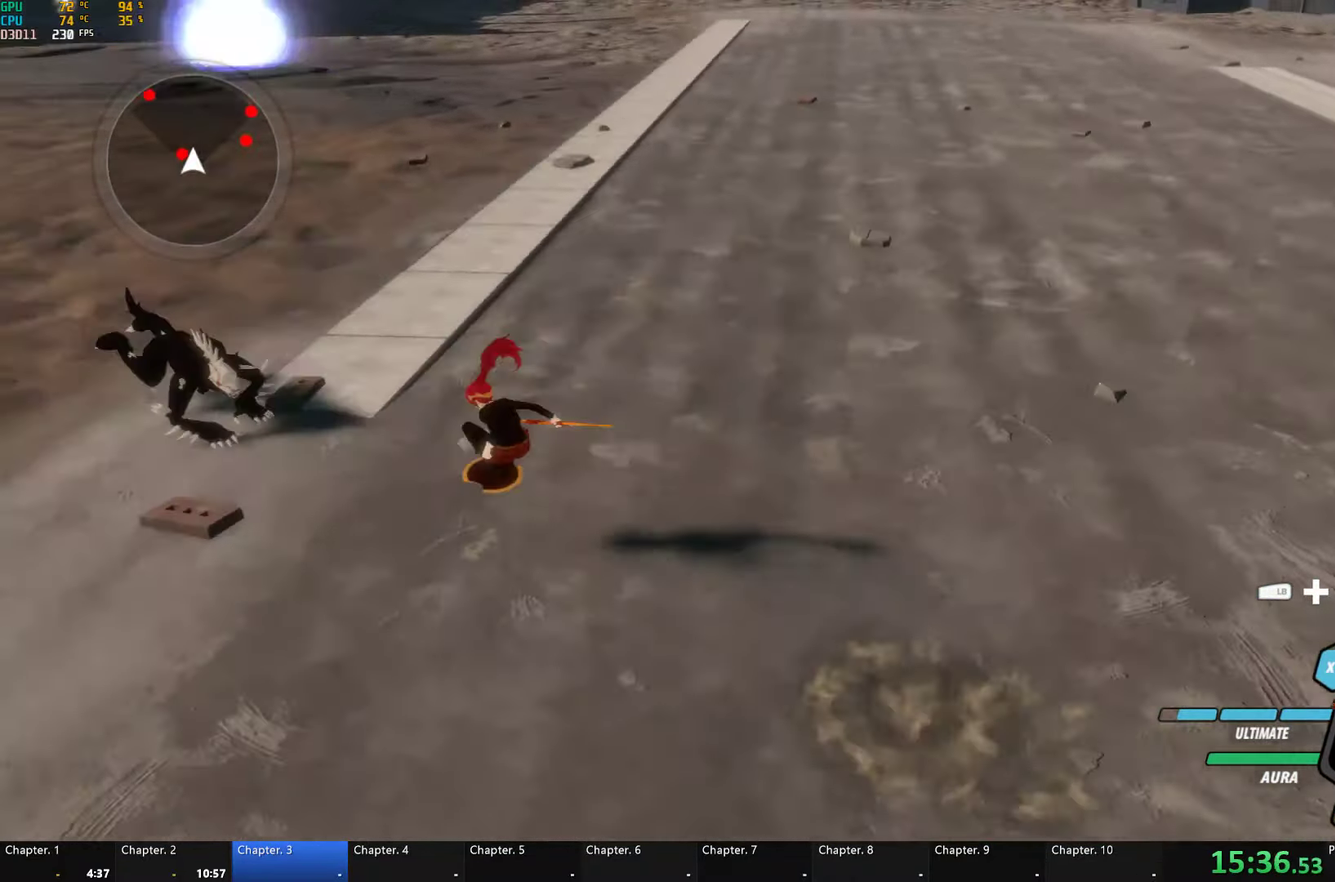
{"buttons": ["B"], "left_stick": "center", "right_stick": "center", "events": [[50, "B", "up"], [67, "L1", "down"], [133, "Y", "down"], [250, "L1", "up"], [333, "left_stick", "center"], [450, "B", "down"], [467, "Y", "up"]]}
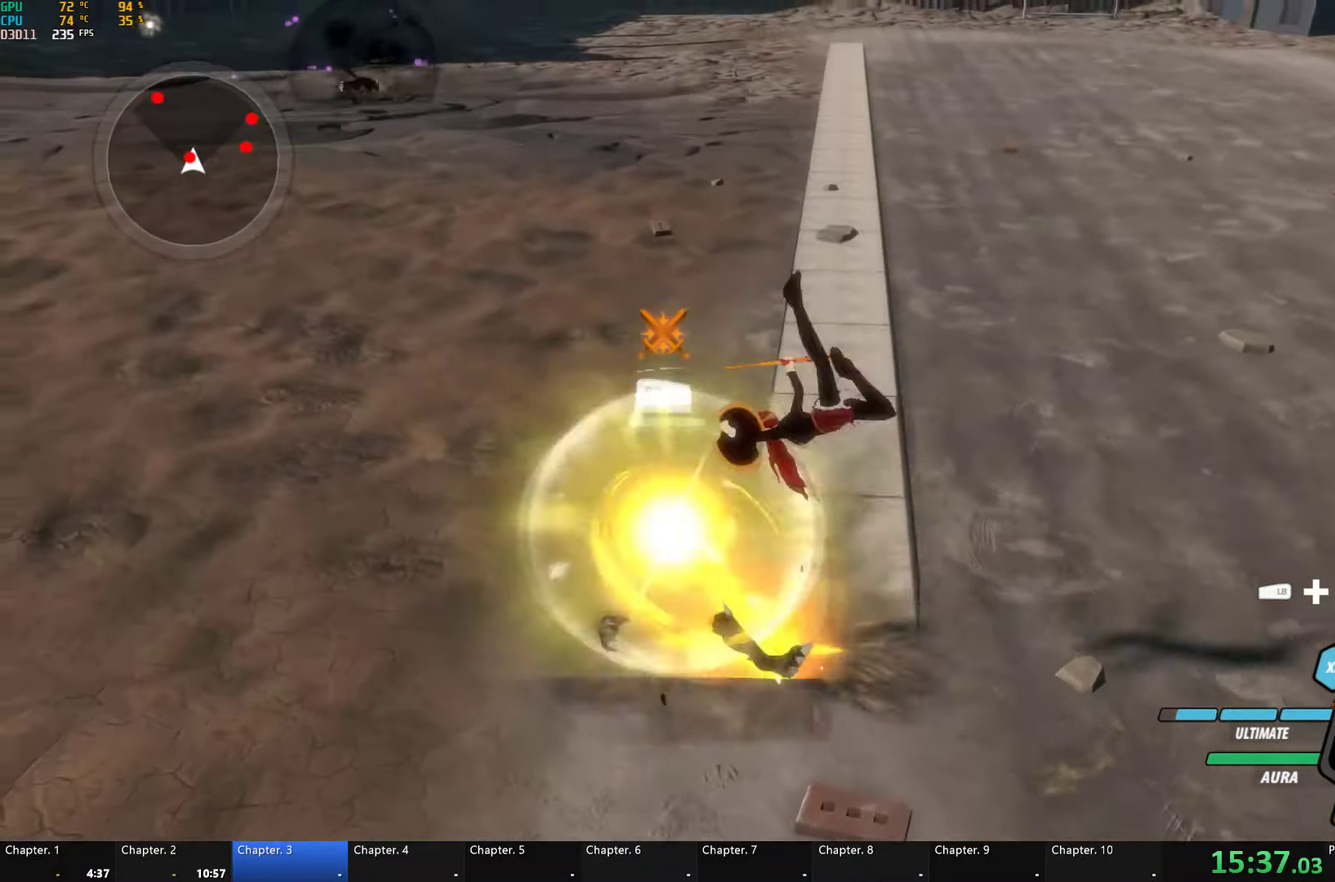
{"buttons": ["B", "L1"], "left_stick": "up-left", "right_stick": "center", "events": [[67, "B", "up"], [83, "left_stick", "left"], [133, "L1", "down"], [133, "left_stick", "up-left"], [183, "Y", "down"], [483, "B", "down"], [500, "Y", "up"]]}
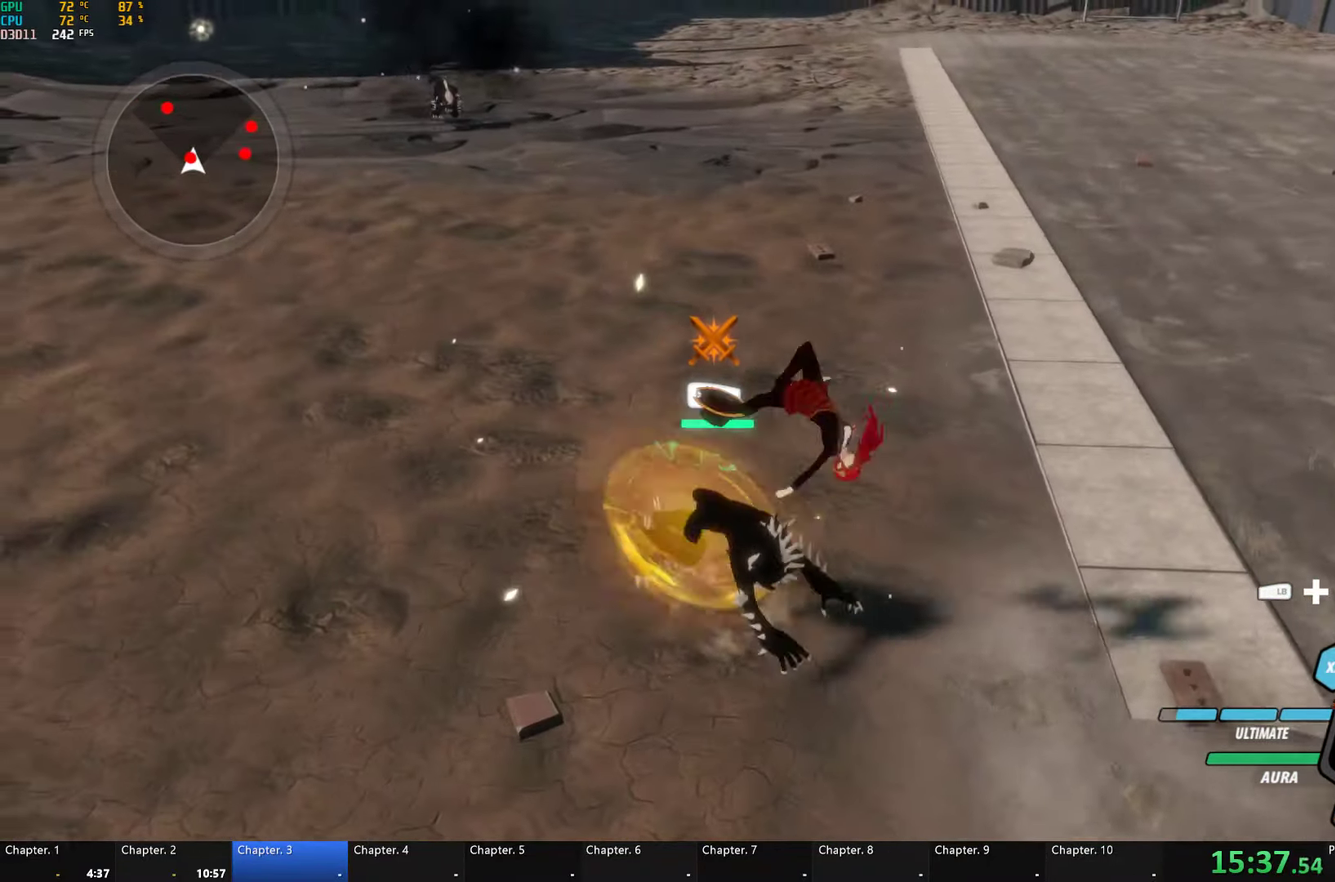
{"buttons": ["Y"], "left_stick": "center", "right_stick": "center", "events": [[100, "B", "up"], [167, "Y", "down"], [217, "L1", "up"], [300, "left_stick", "up"], [367, "left_stick", "center"]]}
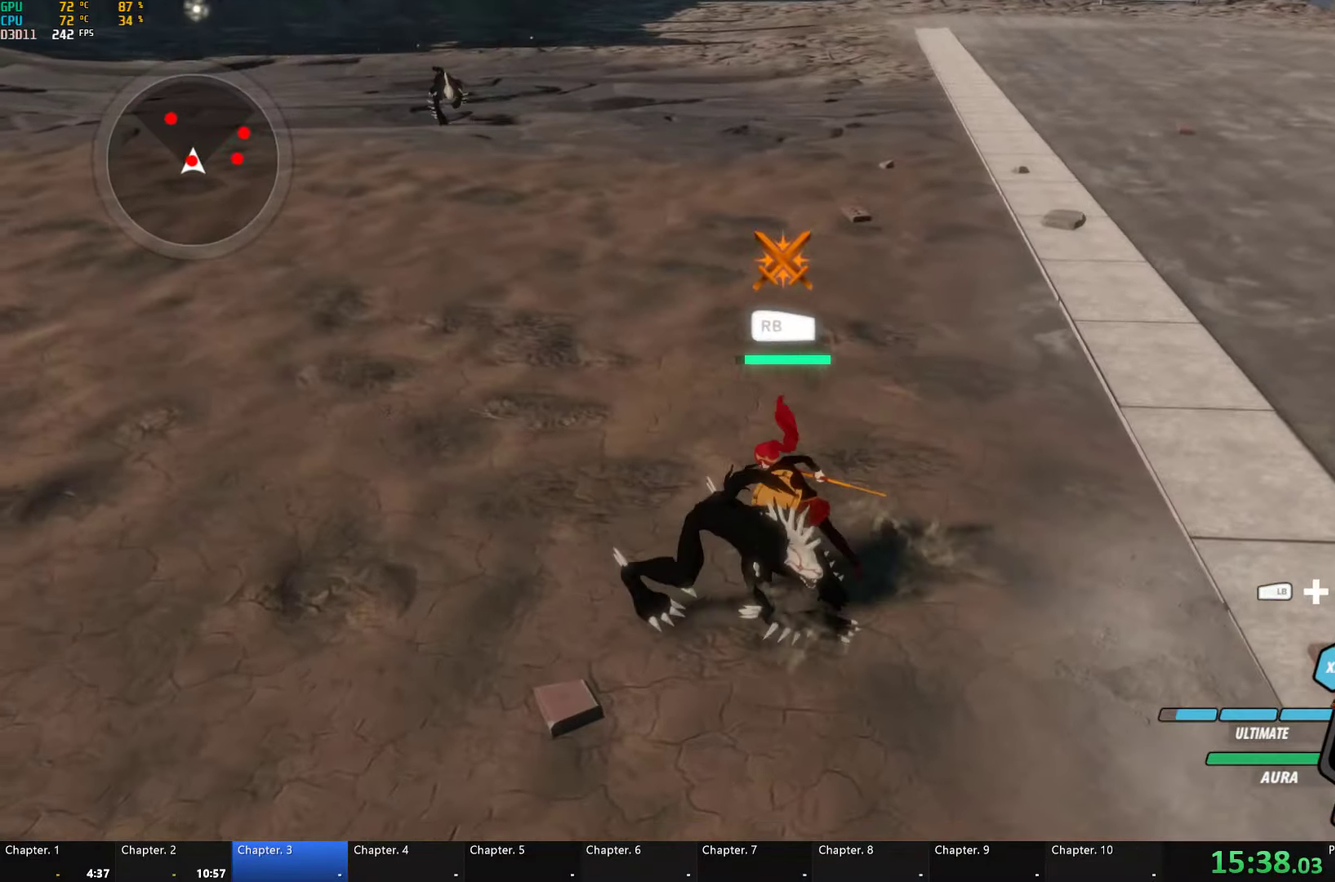
{"buttons": [], "left_stick": "down", "right_stick": "center", "events": [[167, "left_stick", "down-left"], [250, "Y", "up"], [384, "left_stick", "down"]]}
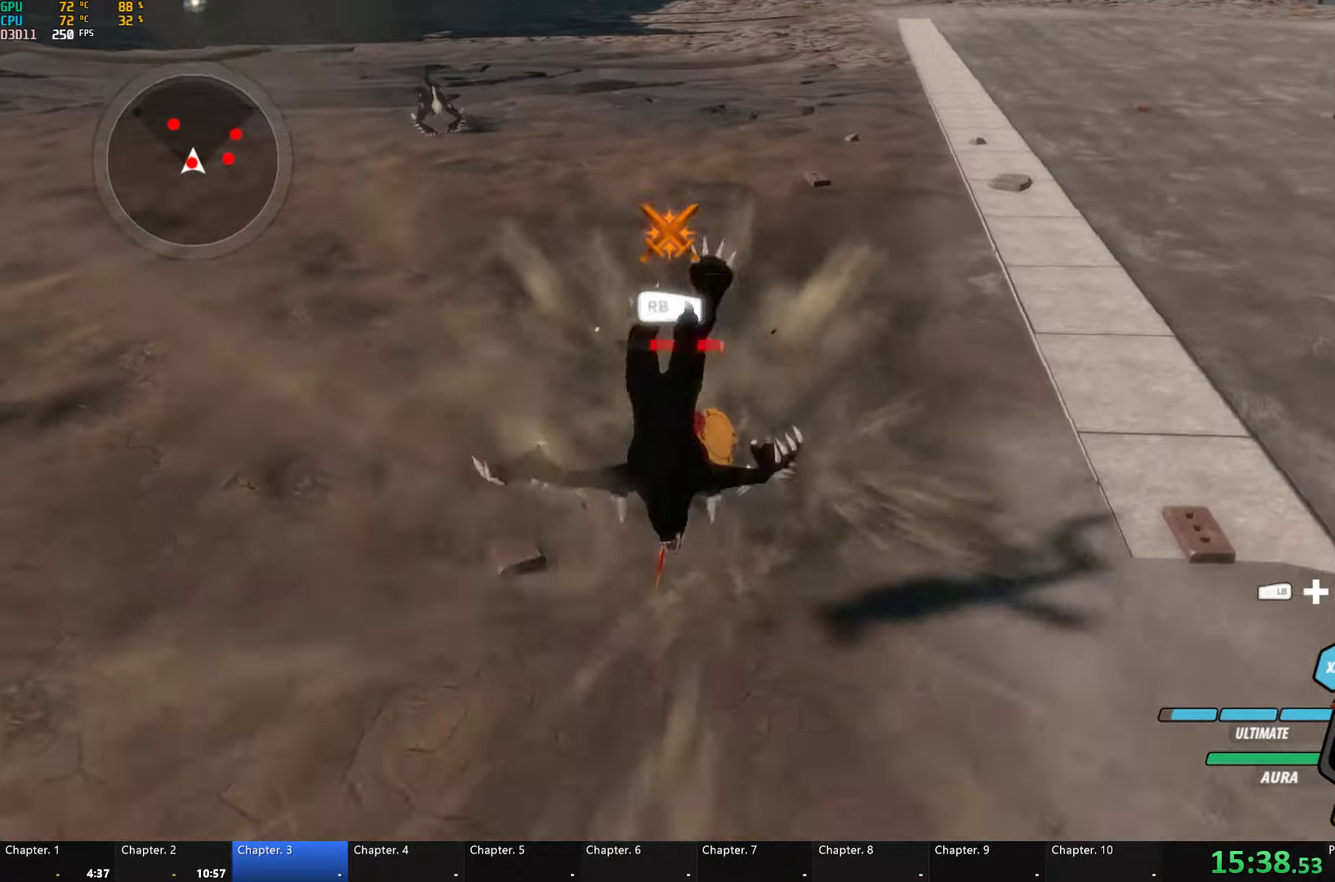
{"buttons": [], "left_stick": "down-right", "right_stick": "center", "events": [[134, "L1", "down"], [134, "left_stick", "down-left"], [200, "Y", "down"], [284, "L1", "up"], [300, "left_stick", "down"], [350, "B", "down"], [367, "Y", "up"], [367, "left_stick", "down-right"], [450, "B", "up"]]}
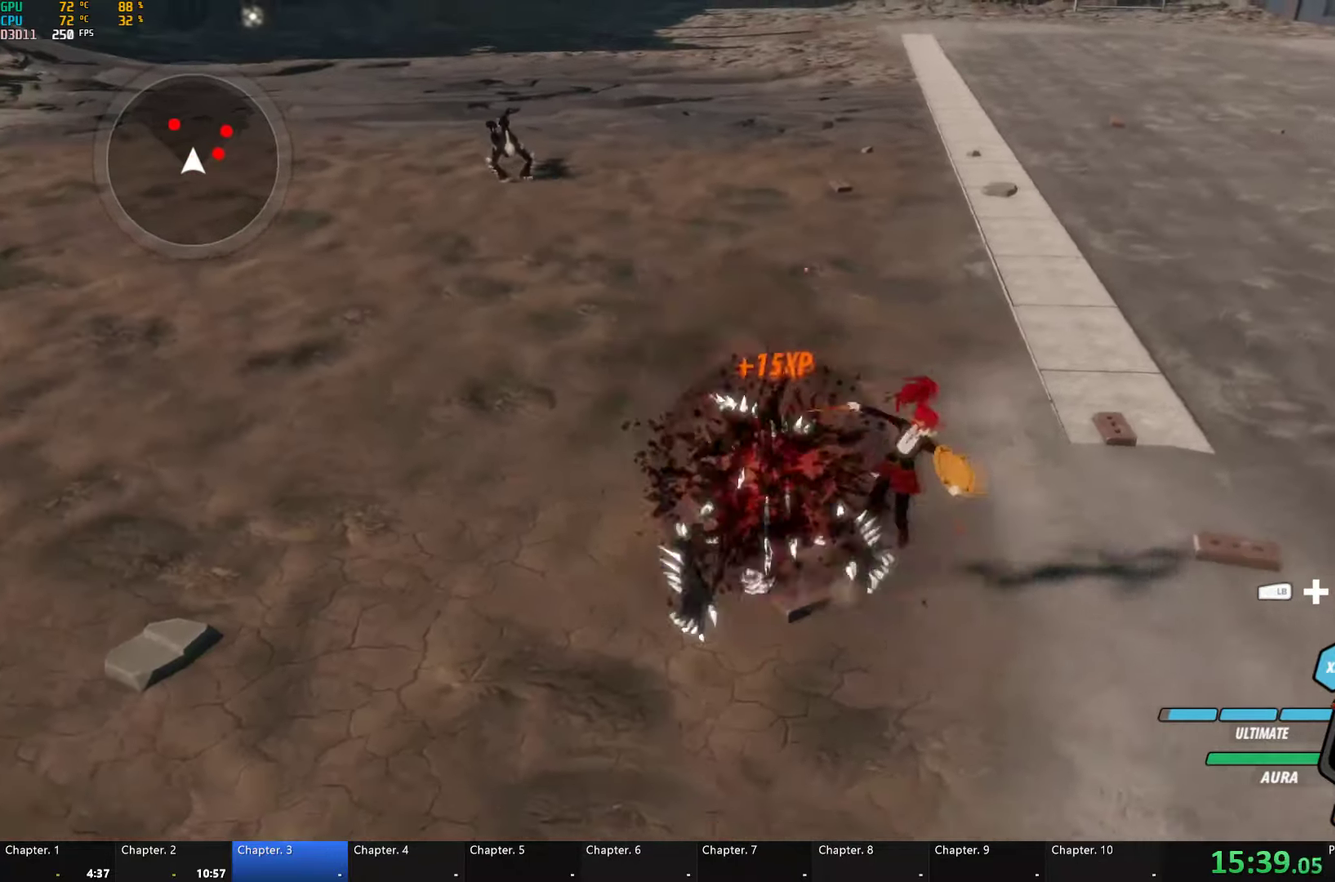
{"buttons": ["Y", "L1"], "left_stick": "up-right", "right_stick": "center", "events": [[50, "left_stick", "right"], [134, "L1", "down"], [167, "Y", "down"], [234, "B", "down"], [250, "L1", "up"], [250, "Y", "up"], [334, "B", "up"], [417, "L1", "down"], [467, "left_stick", "up-right"], [484, "Y", "down"]]}
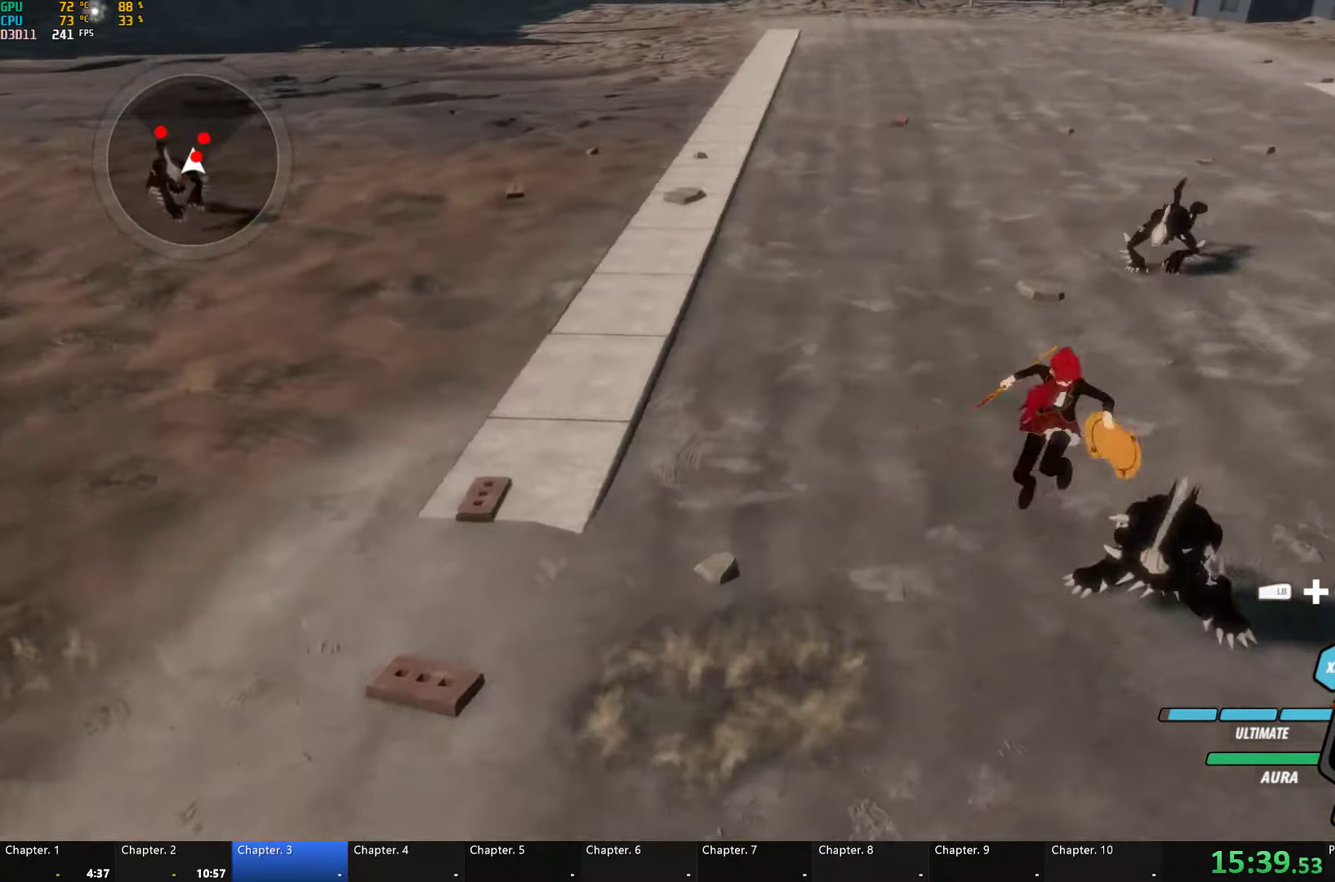
{"buttons": [], "left_stick": "center", "right_stick": "center", "events": [[34, "L1", "up"], [67, "B", "down"], [67, "Y", "up"], [117, "B", "up"], [167, "left_stick", "center"], [267, "Y", "down"], [350, "B", "down"], [367, "Y", "up"], [484, "B", "up"]]}
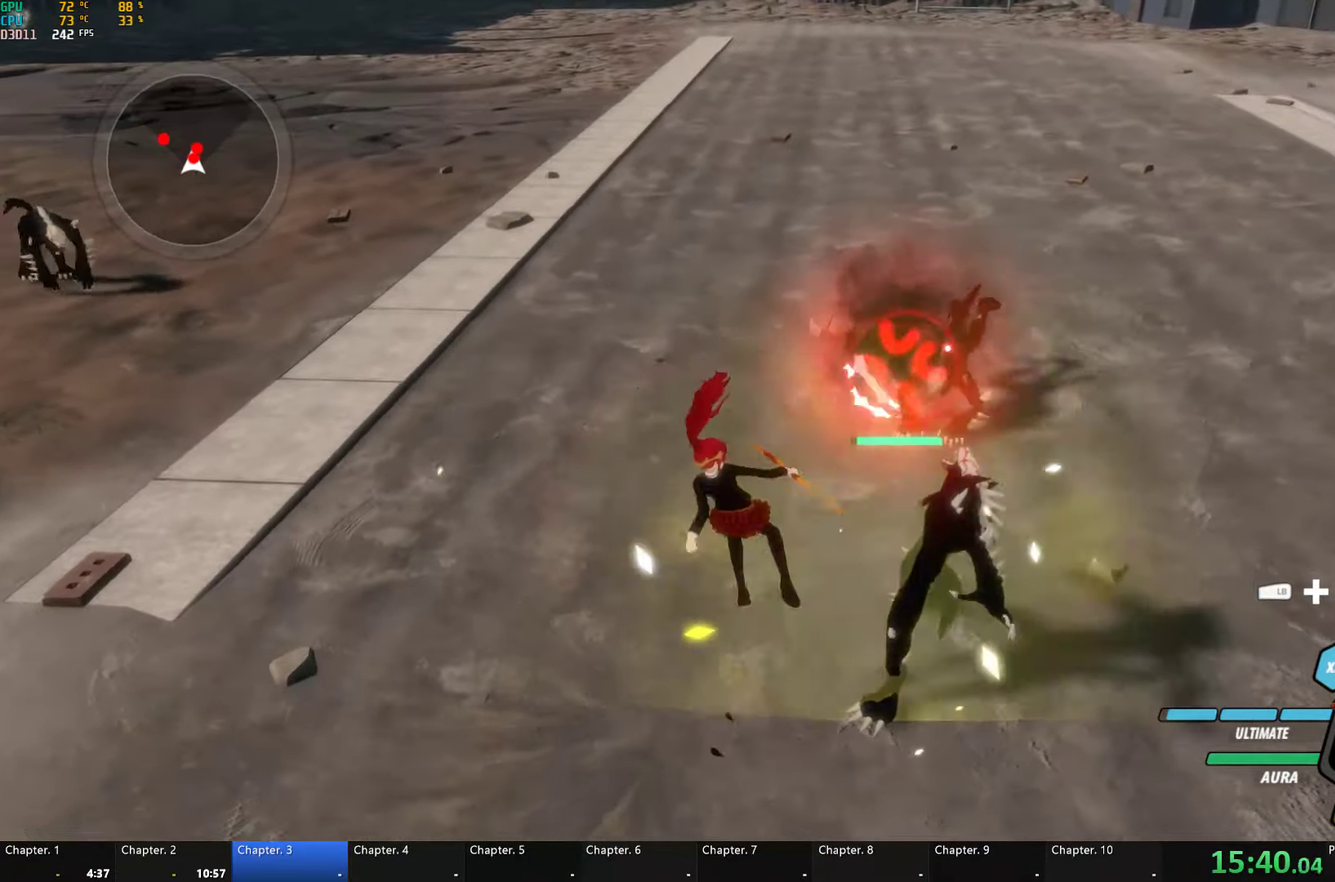
{"buttons": ["Y"], "left_stick": "down-right", "right_stick": "center", "events": [[134, "Y", "down"], [184, "left_stick", "down-right"]]}
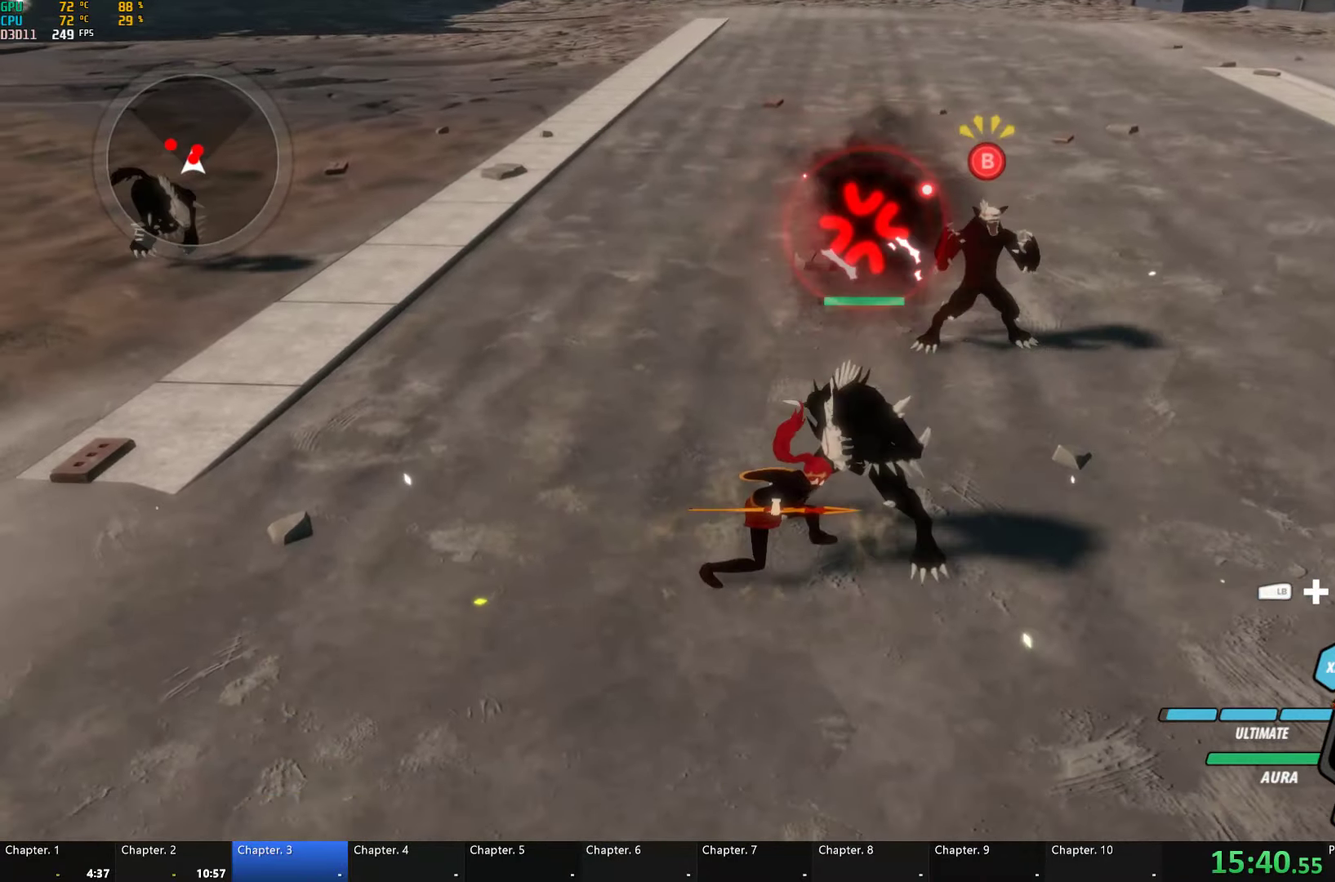
{"buttons": [], "left_stick": "down-right", "right_stick": "center", "events": [[167, "Y", "up"], [317, "B", "down"], [417, "B", "up"]]}
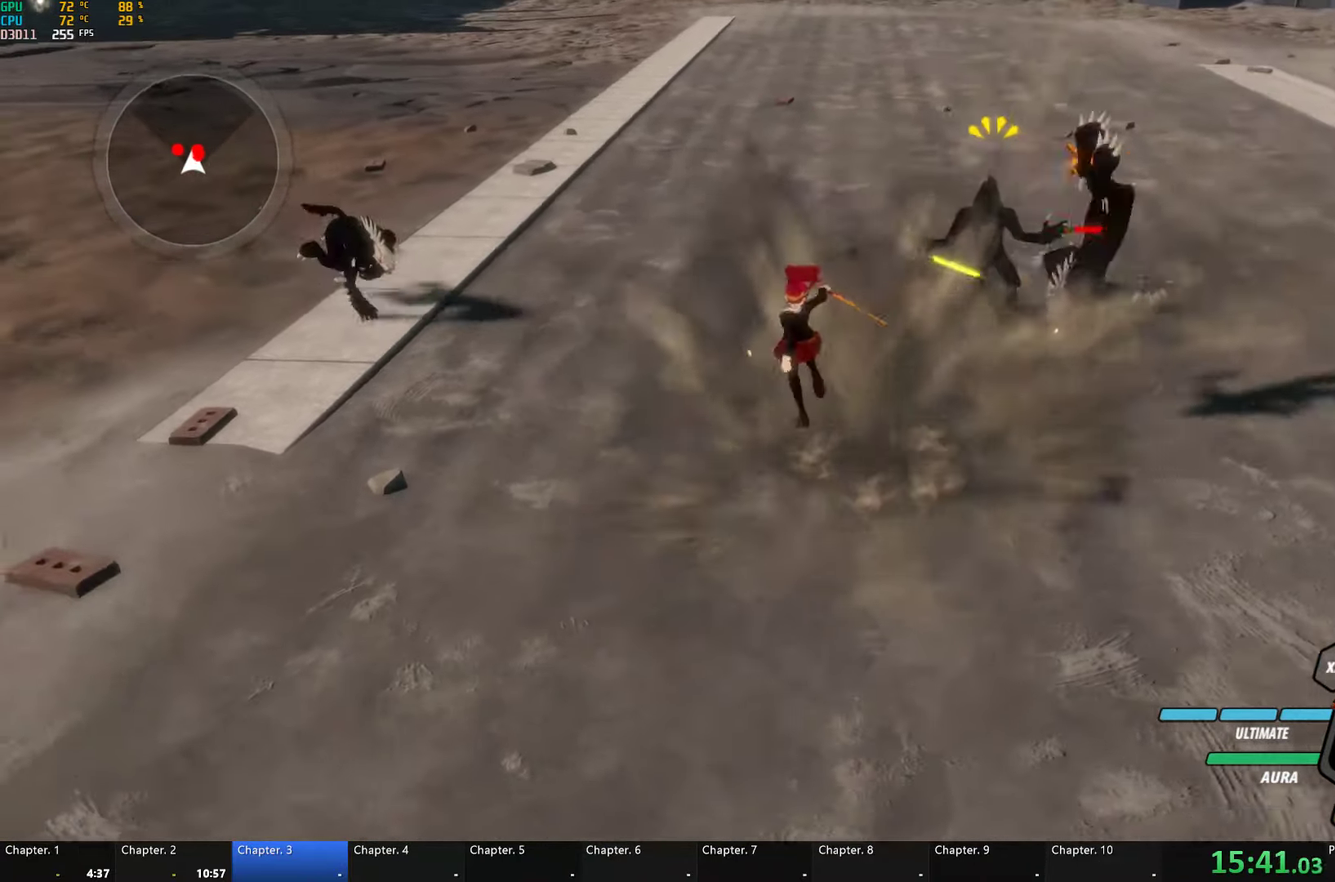
{"buttons": ["A"], "left_stick": "up-right", "right_stick": "center"}
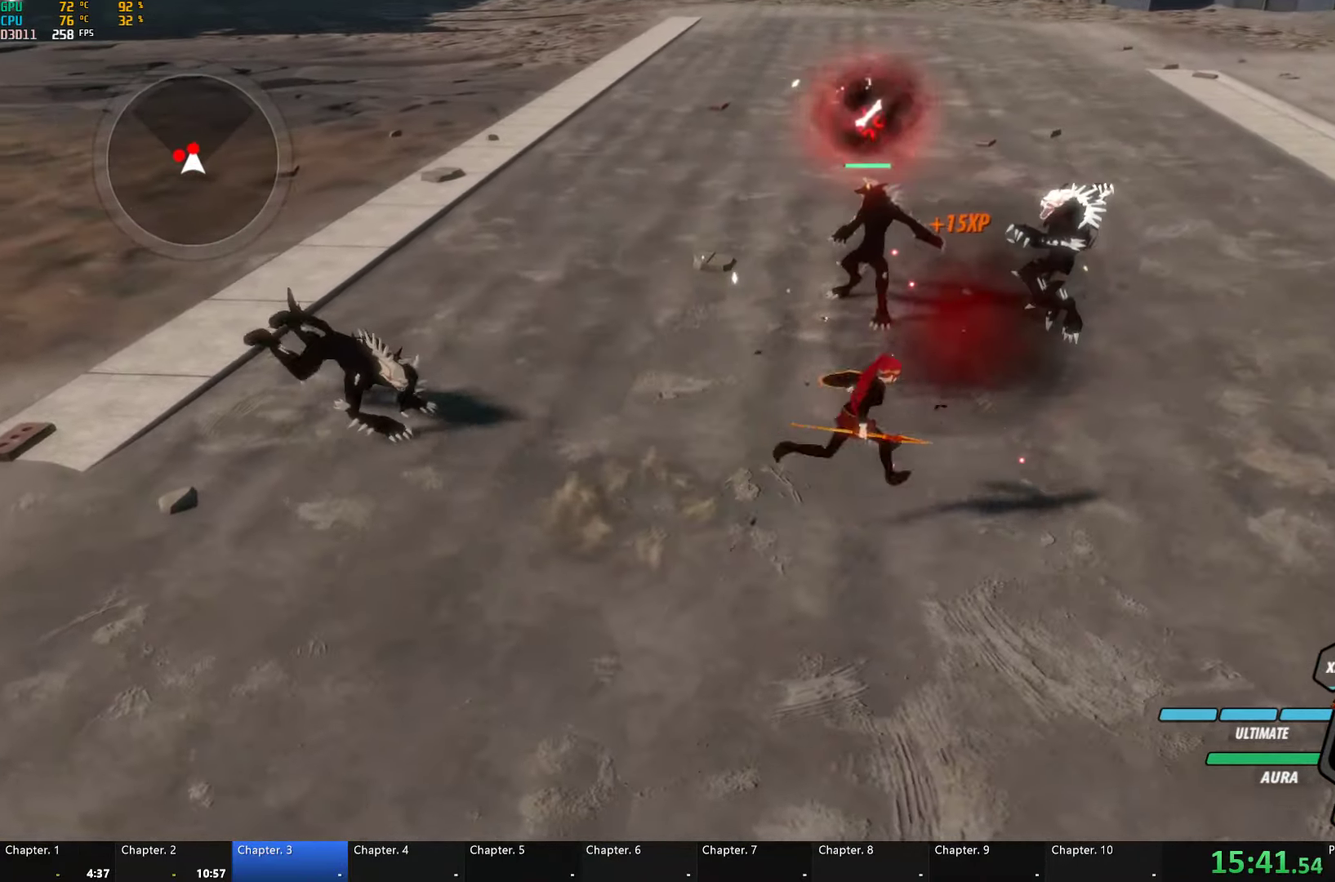
{"buttons": ["Y"], "left_stick": "center", "right_stick": "center"}
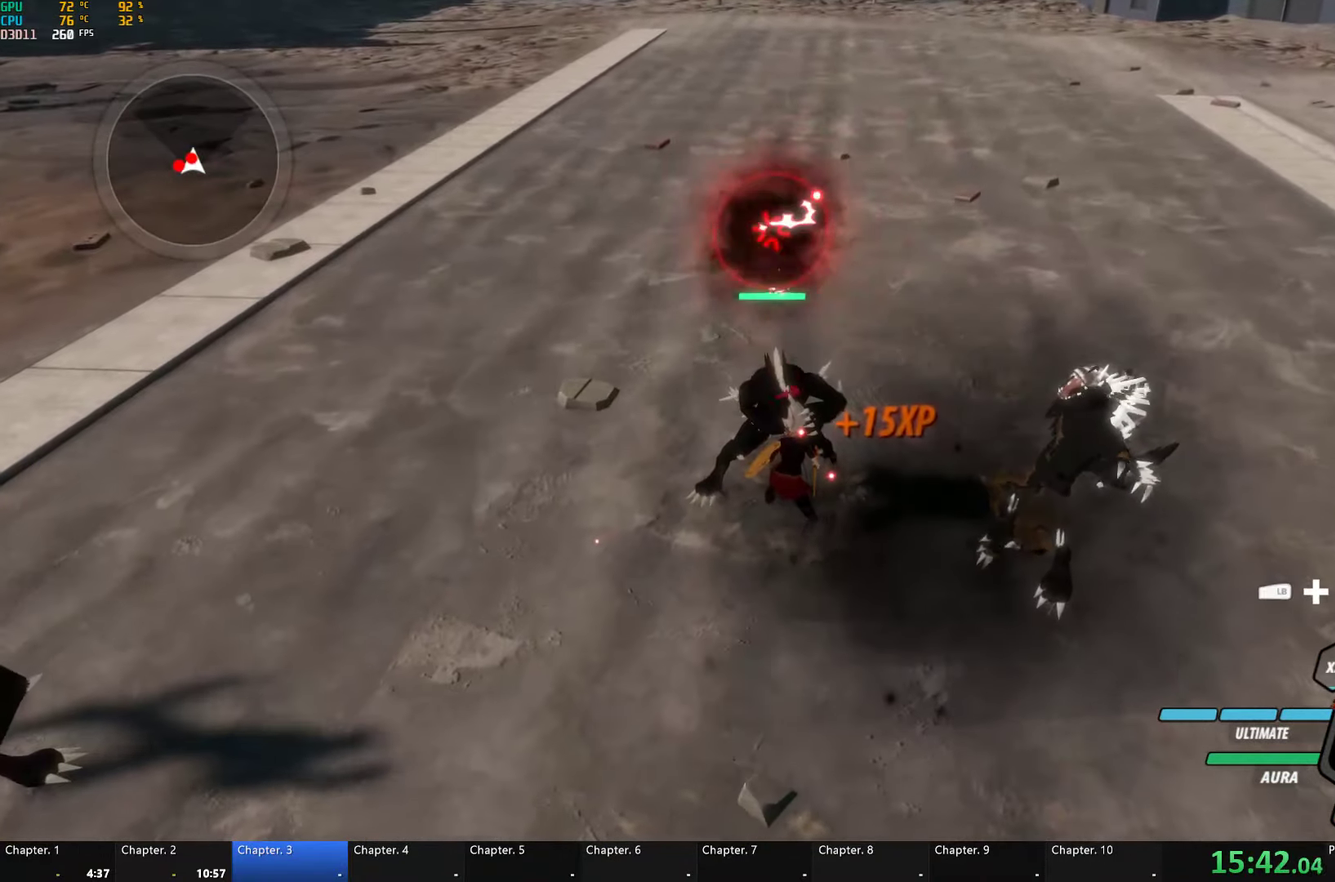
{"buttons": ["B"], "left_stick": "center", "right_stick": "center", "events": [[317, "Y", "up"], [400, "B", "down"]]}
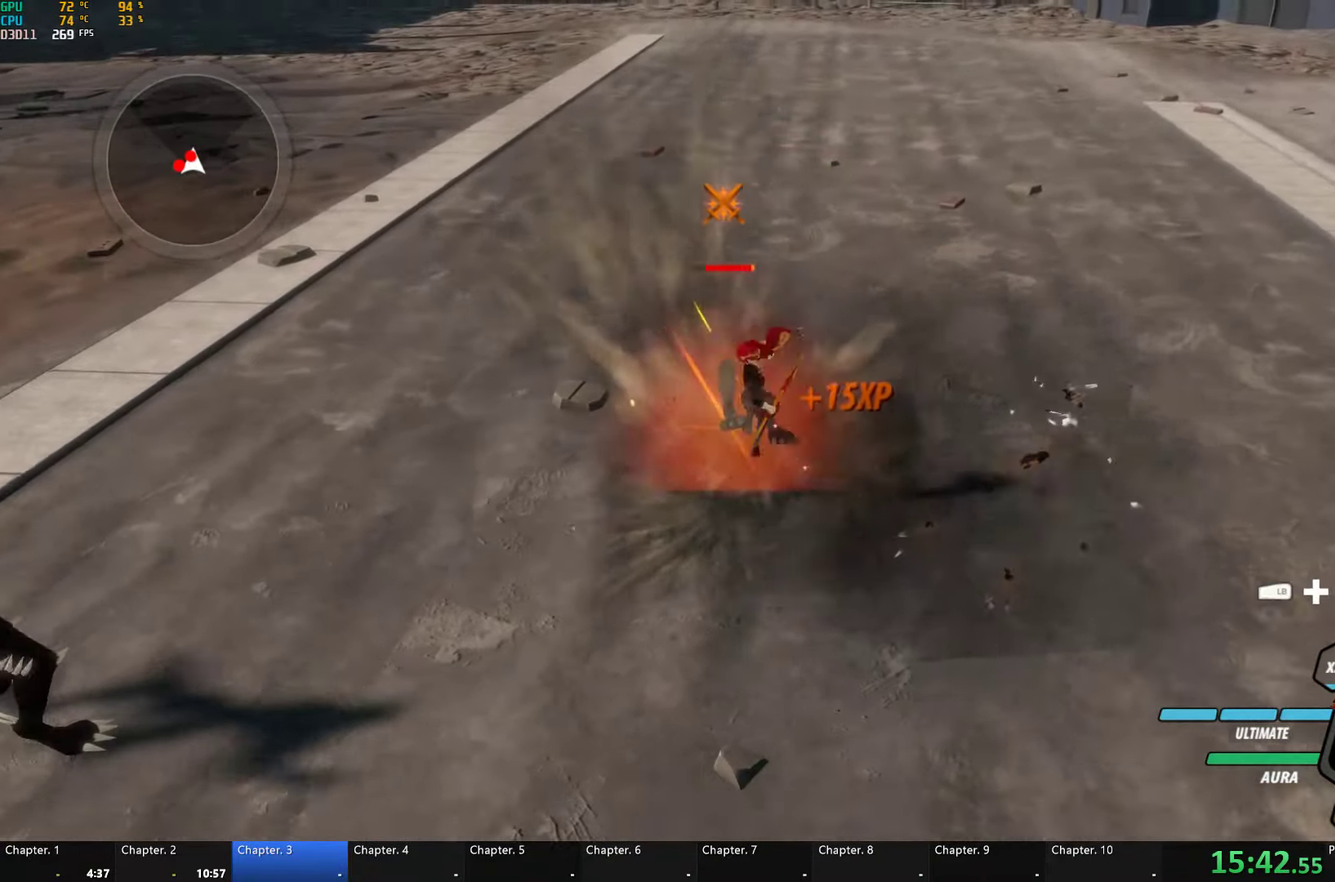
{"buttons": [], "left_stick": "center", "right_stick": "center", "events": [[50, "B", "up"], [100, "right_stick", "left"], [317, "right_stick", "center"]]}
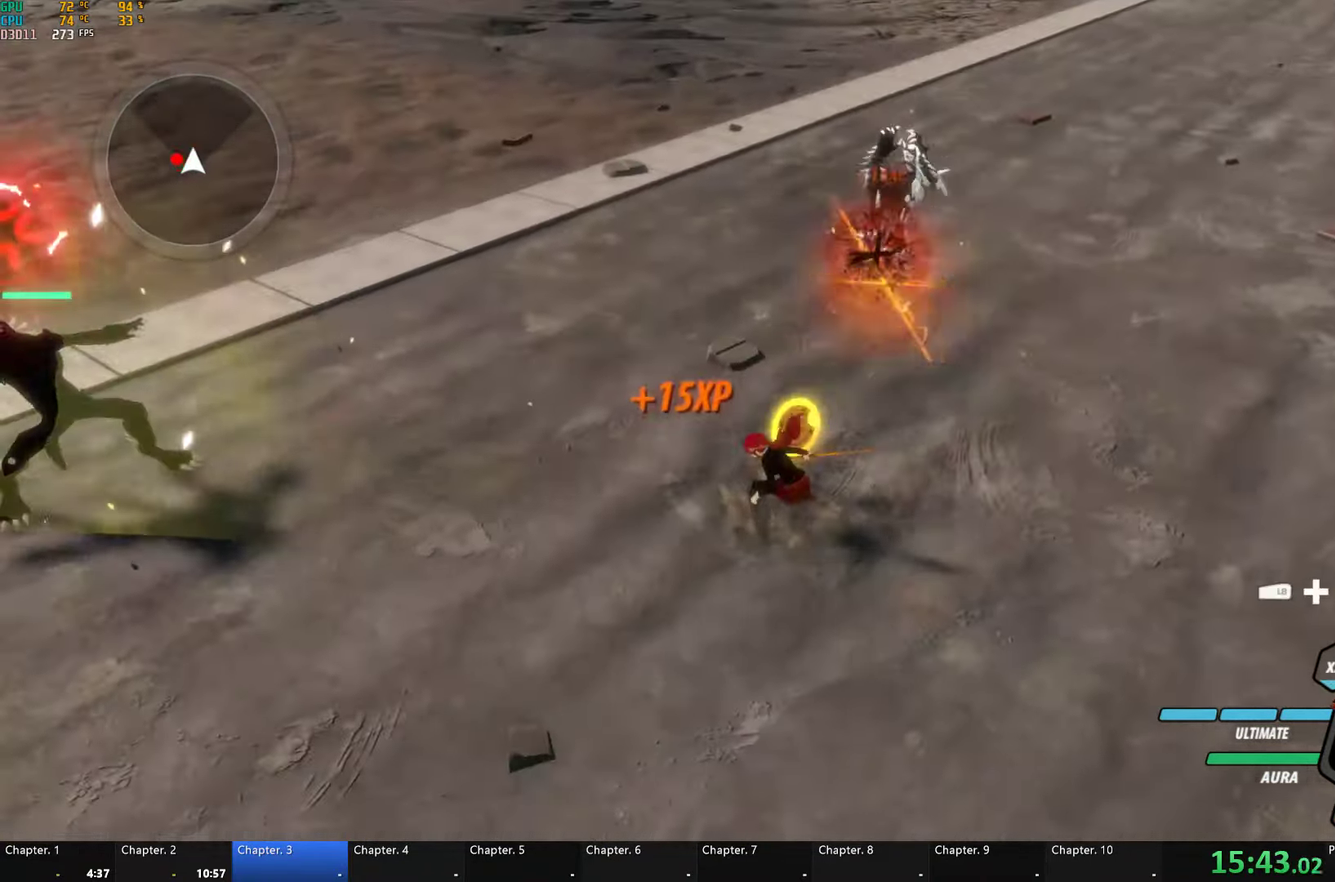
{"buttons": ["Y"], "left_stick": "center", "right_stick": "center", "events": [[17, "left_stick", "left"], [67, "L1", "down"], [117, "Y", "down"], [184, "B", "down"], [217, "L1", "up"], [217, "Y", "up"], [283, "B", "up"], [366, "Y", "down"], [366, "left_stick", "center"]]}
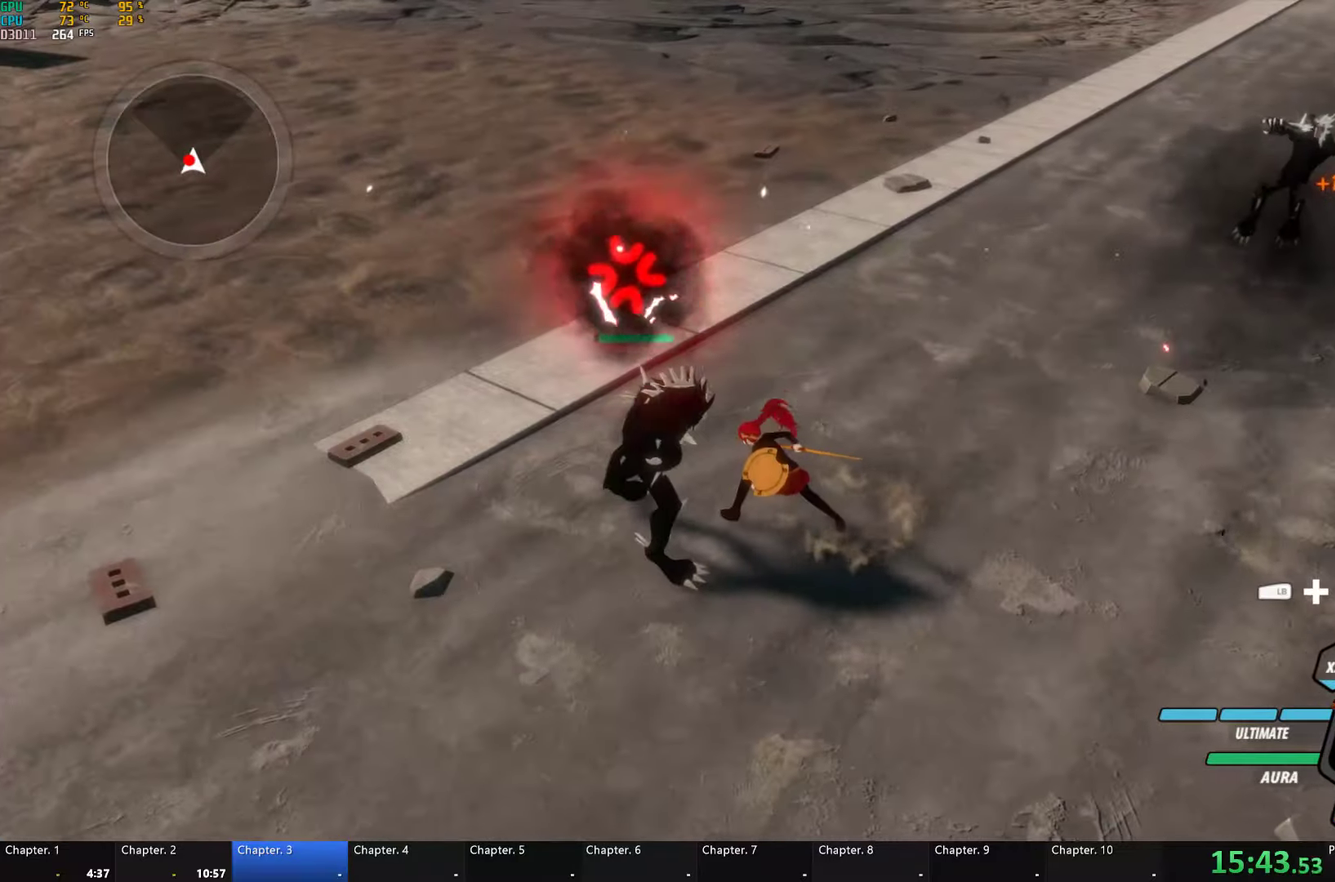
{"buttons": [], "left_stick": "left", "right_stick": "center", "events": [[433, "Y", "up"], [450, "left_stick", "left"]]}
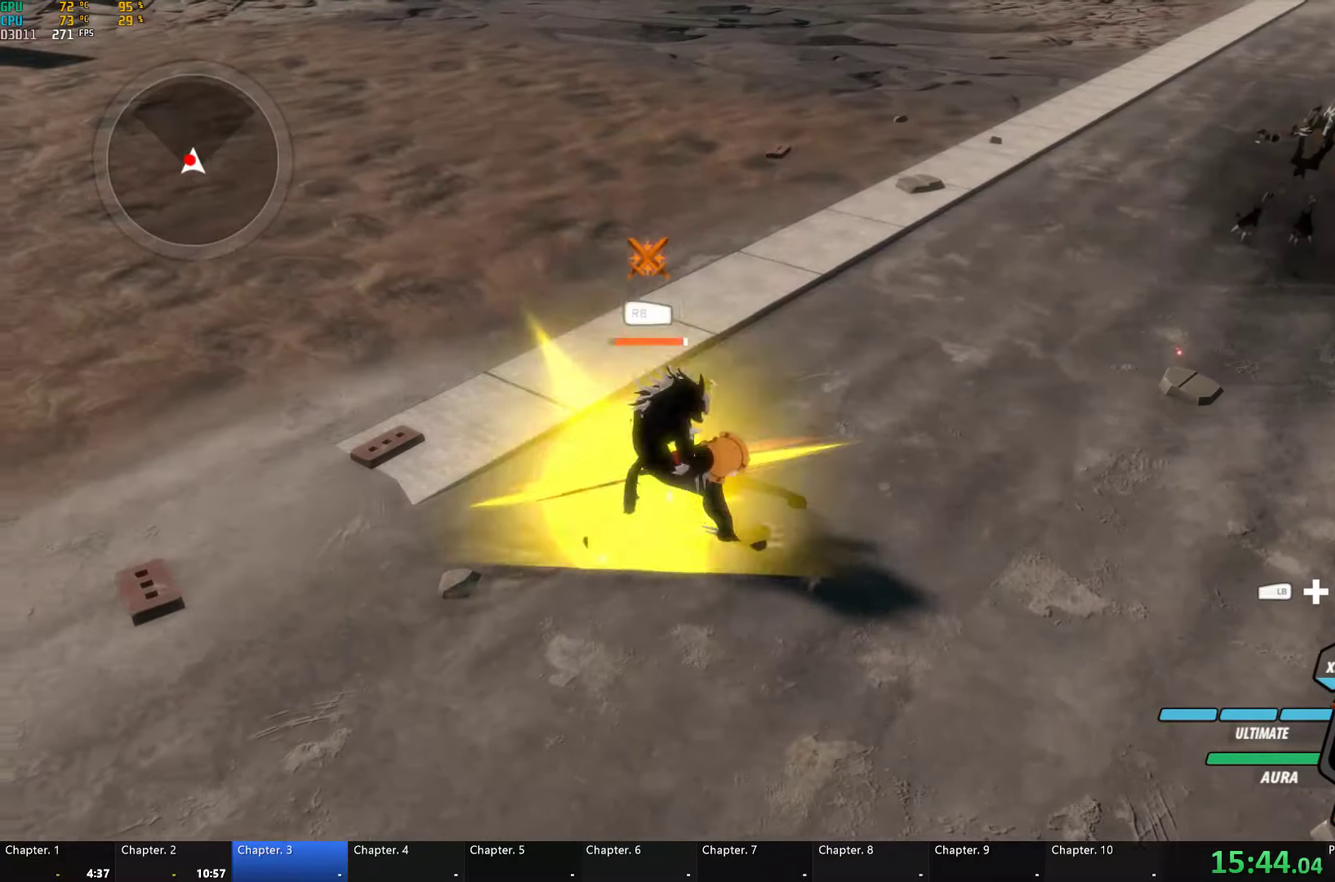
{"buttons": ["Y"], "left_stick": "left", "right_stick": "center", "events": [[300, "Y", "down"], [400, "Y", "up"], [466, "Y", "down"]]}
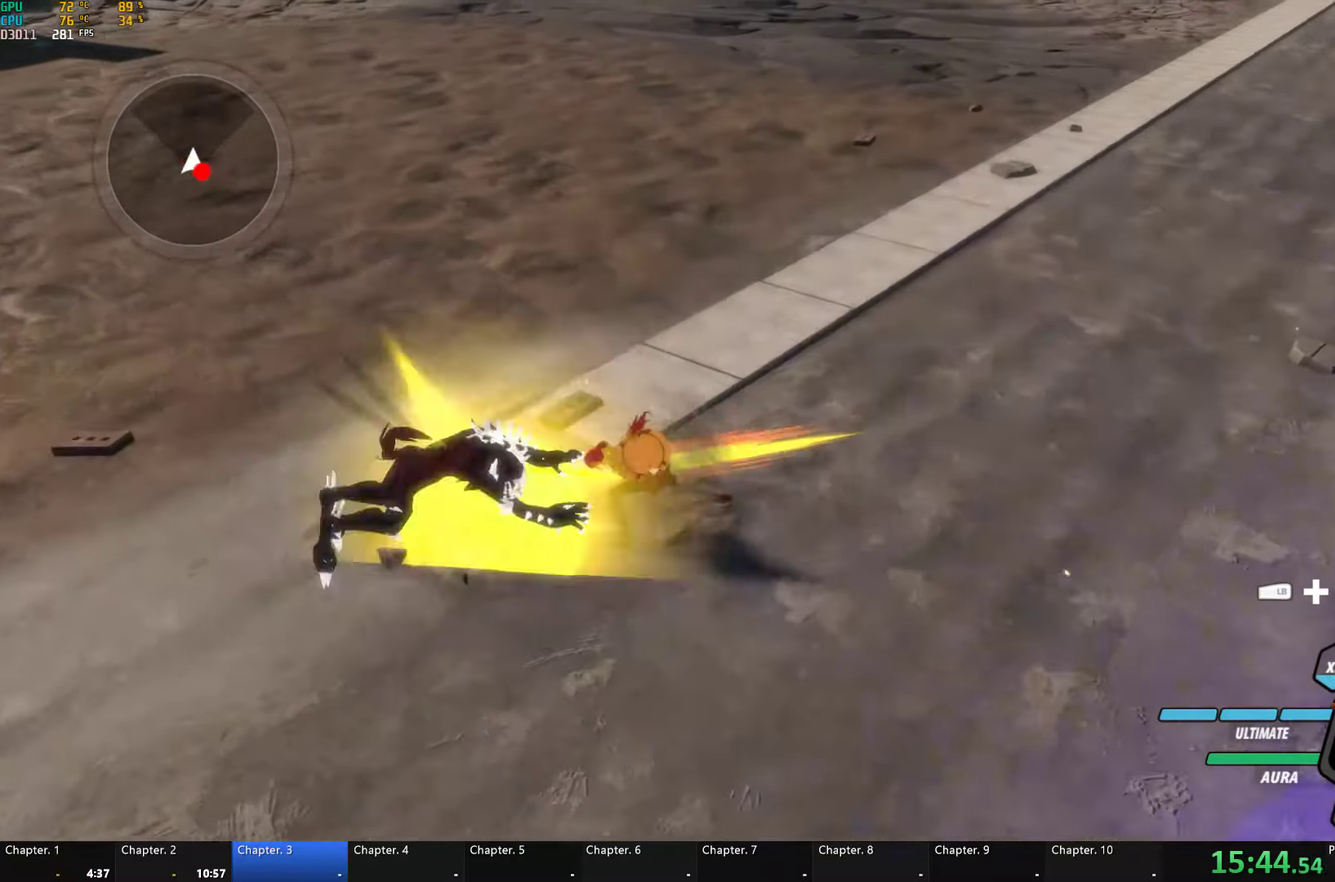
{"buttons": [], "left_stick": "down-right", "right_stick": "center", "events": [[33, "left_stick", "center"], [50, "Y", "up"], [183, "right_stick", "up-right"], [383, "left_stick", "down-right"], [450, "right_stick", "center"]]}
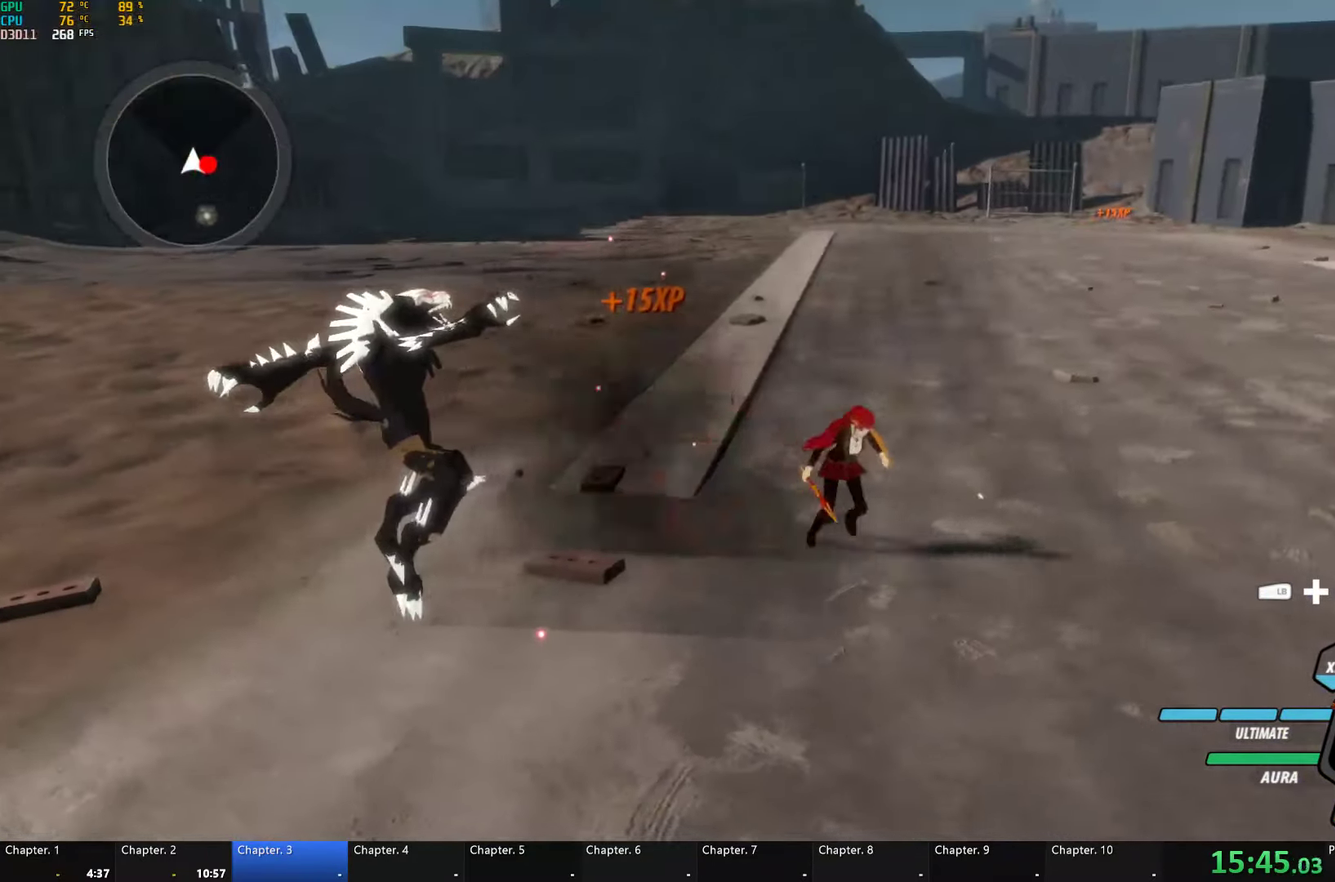
{"buttons": ["X"], "left_stick": "center", "right_stick": "center", "events": [[33, "L1", "down"], [66, "Y", "down"], [66, "left_stick", "right"], [133, "B", "down"], [166, "Y", "up"], [200, "L1", "up"], [200, "left_stick", "down-right"], [216, "B", "up"], [300, "left_stick", "down"], [316, "X", "down"], [400, "left_stick", "center"], [416, "X", "up"], [500, "X", "down"]]}
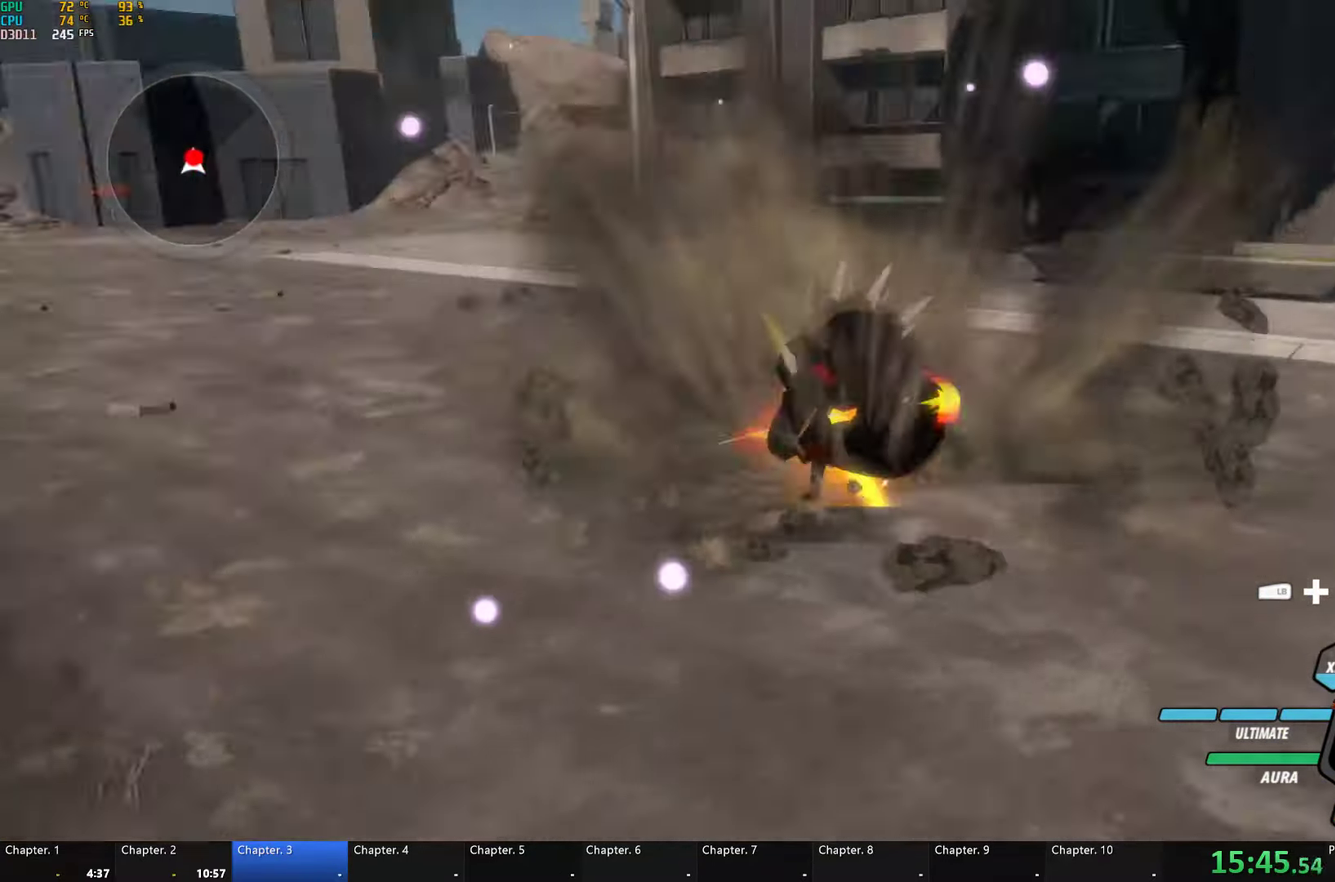
{"buttons": [], "left_stick": "center", "right_stick": "center", "events": [[66, "X", "up"], [116, "Y", "down"], [216, "Y", "up"], [283, "right_stick", "down-left"], [483, "right_stick", "center"]]}
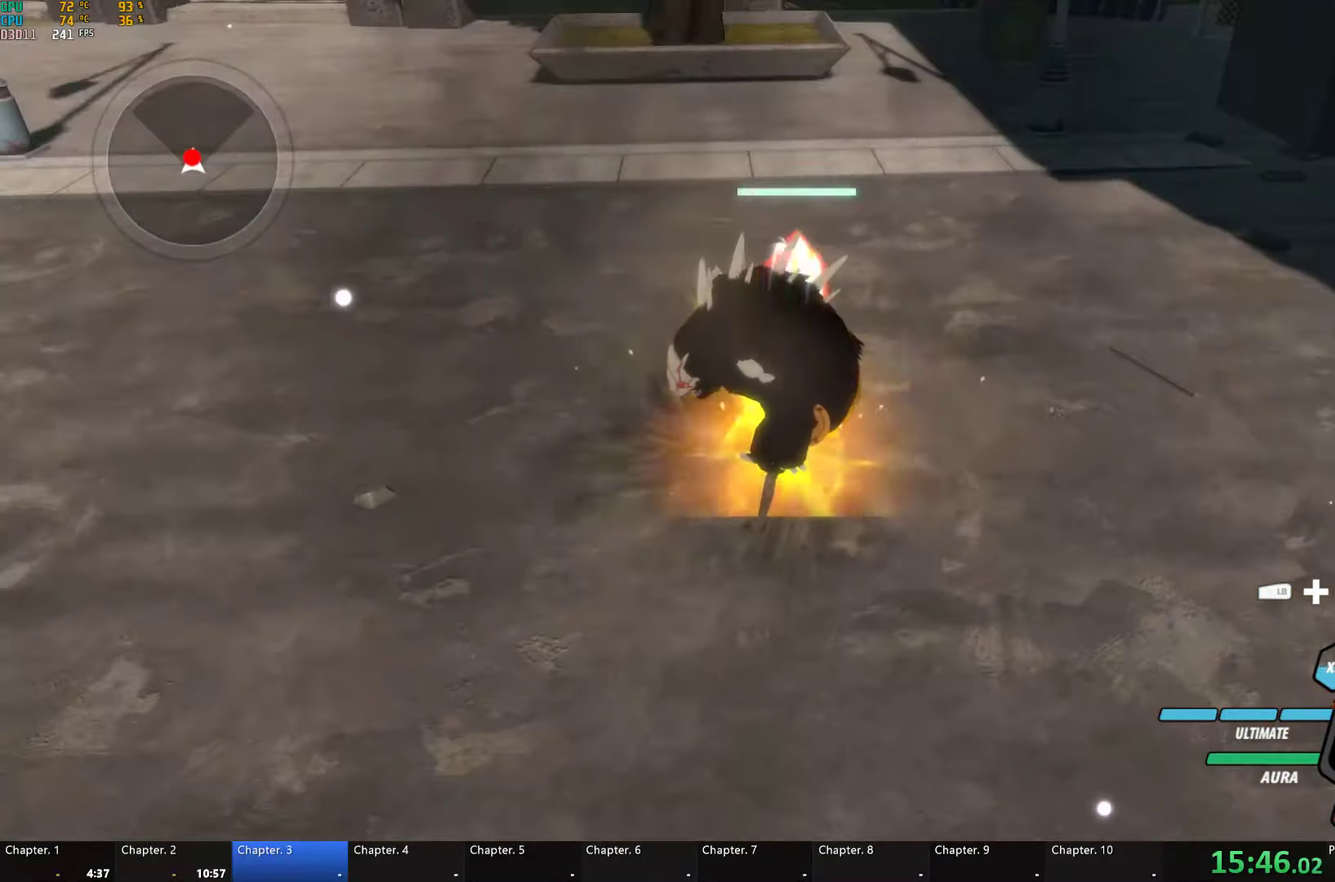
{"buttons": [], "left_stick": "up", "right_stick": "center", "events": [[150, "left_stick", "up"], [416, "X", "down"], [500, "X", "up"]]}